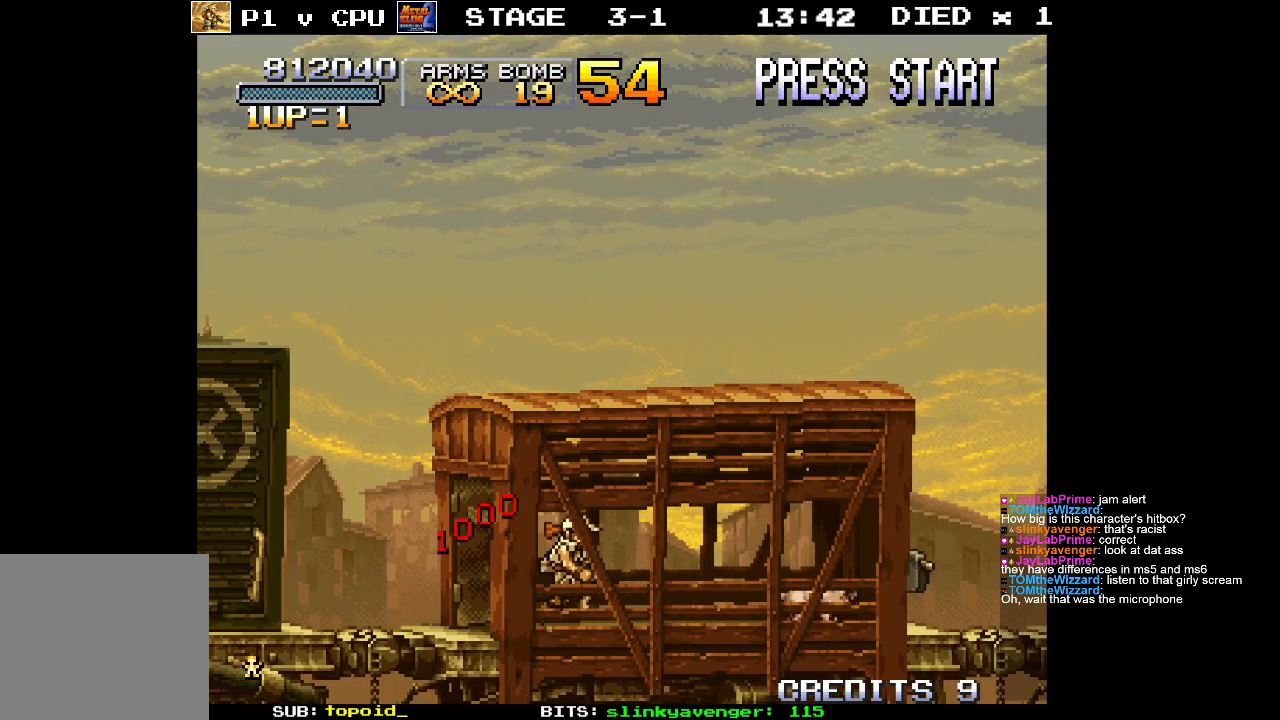
Gameplay with a controller (Xbox layout); each line is a JSON object with the inputs held at the frame after it. "events" lists button and stick changes between this image and that frame as [ms after this image, input, new state], when the widget could be followed in between. Not read: B DPAD_DOWN DPAD_LEFT DPAD_RIGHT DPAD_UP L1 L2 L3 R1 R2 R3 START right_stick.
{"buttons": [], "left_stick": "right", "events": []}
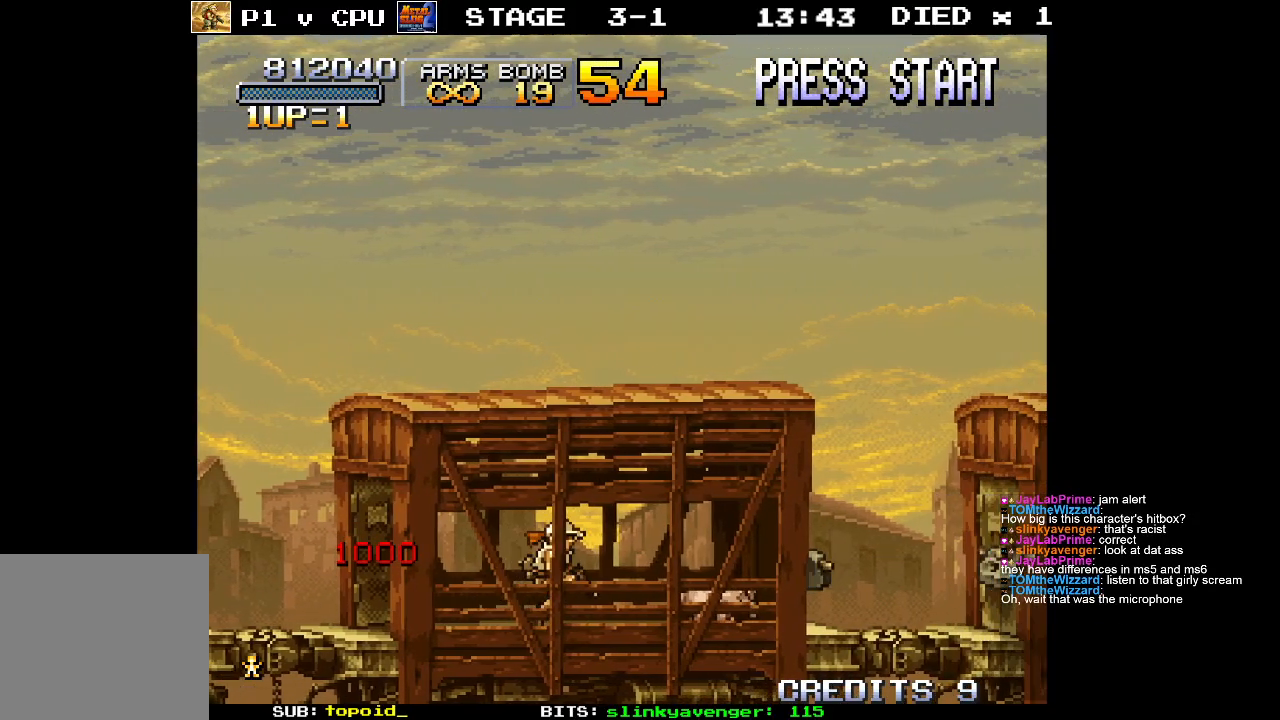
{"buttons": [], "left_stick": "right", "events": []}
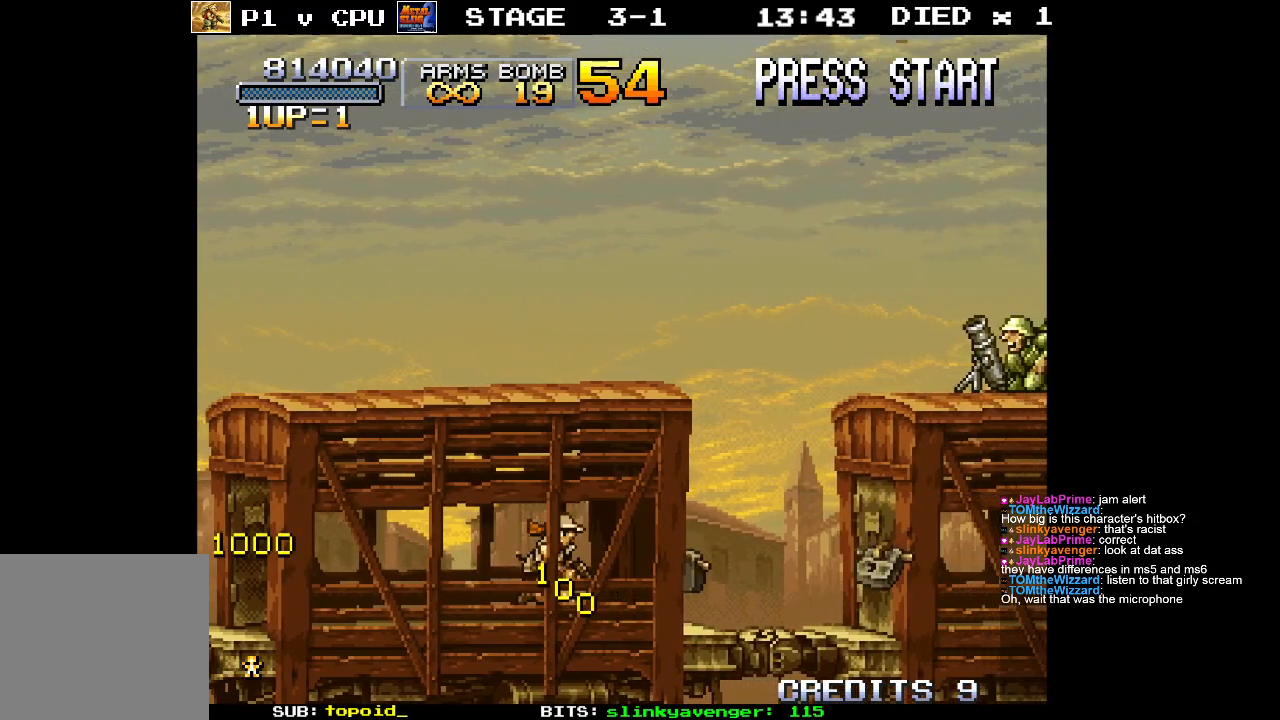
{"buttons": ["X"], "left_stick": "center", "events": [[467, "left_stick", "center"], [500, "X", "down"]]}
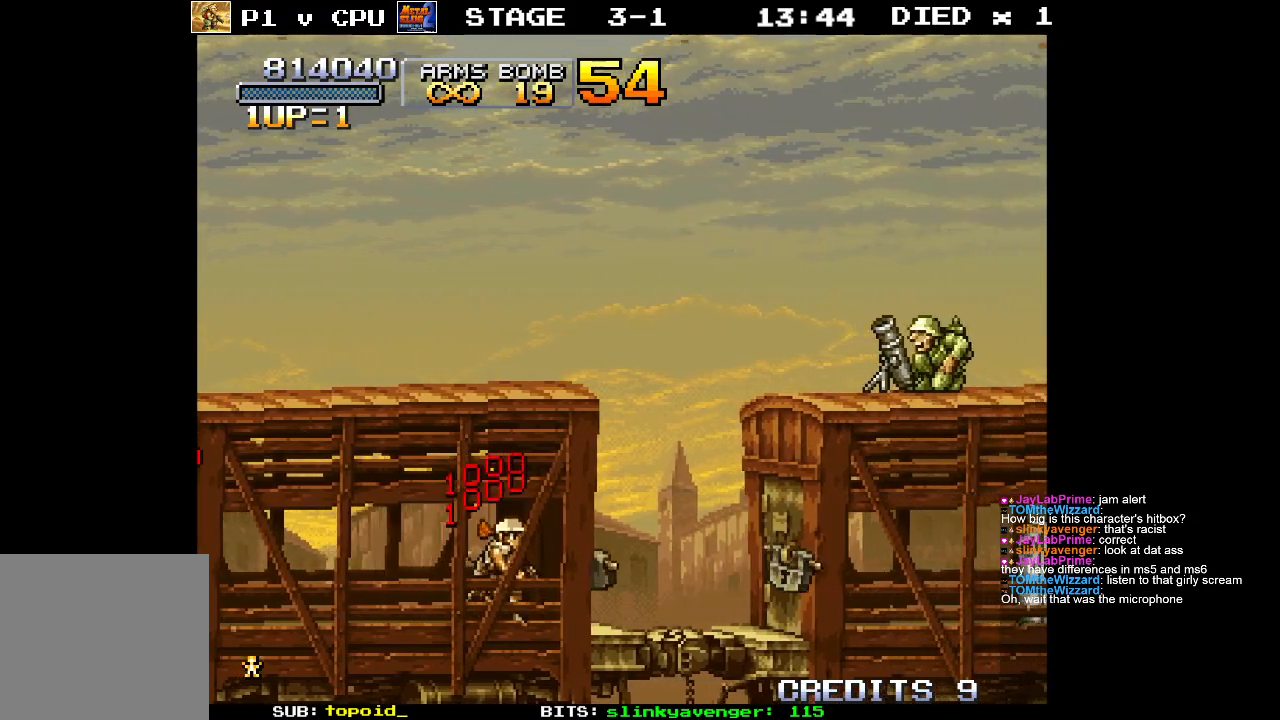
{"buttons": [], "left_stick": "center", "events": [[150, "X", "up"]]}
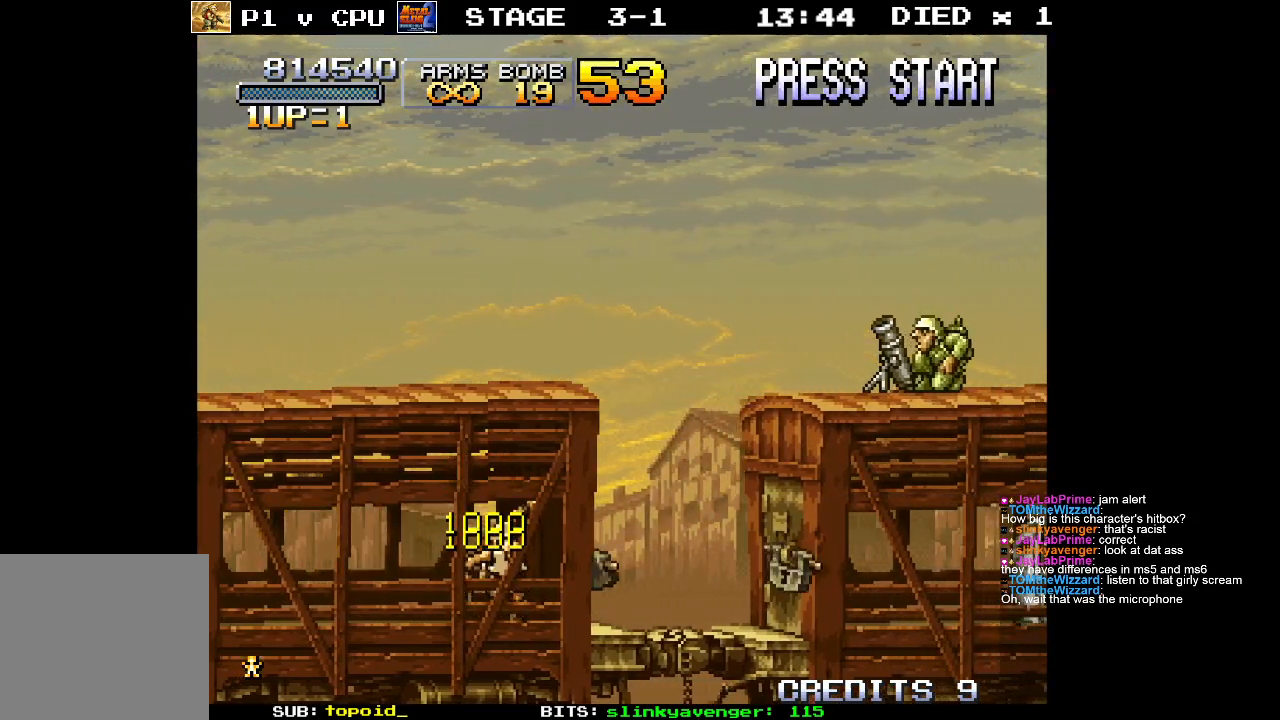
{"buttons": [], "left_stick": "center", "events": [[117, "X", "down"], [267, "X", "up"]]}
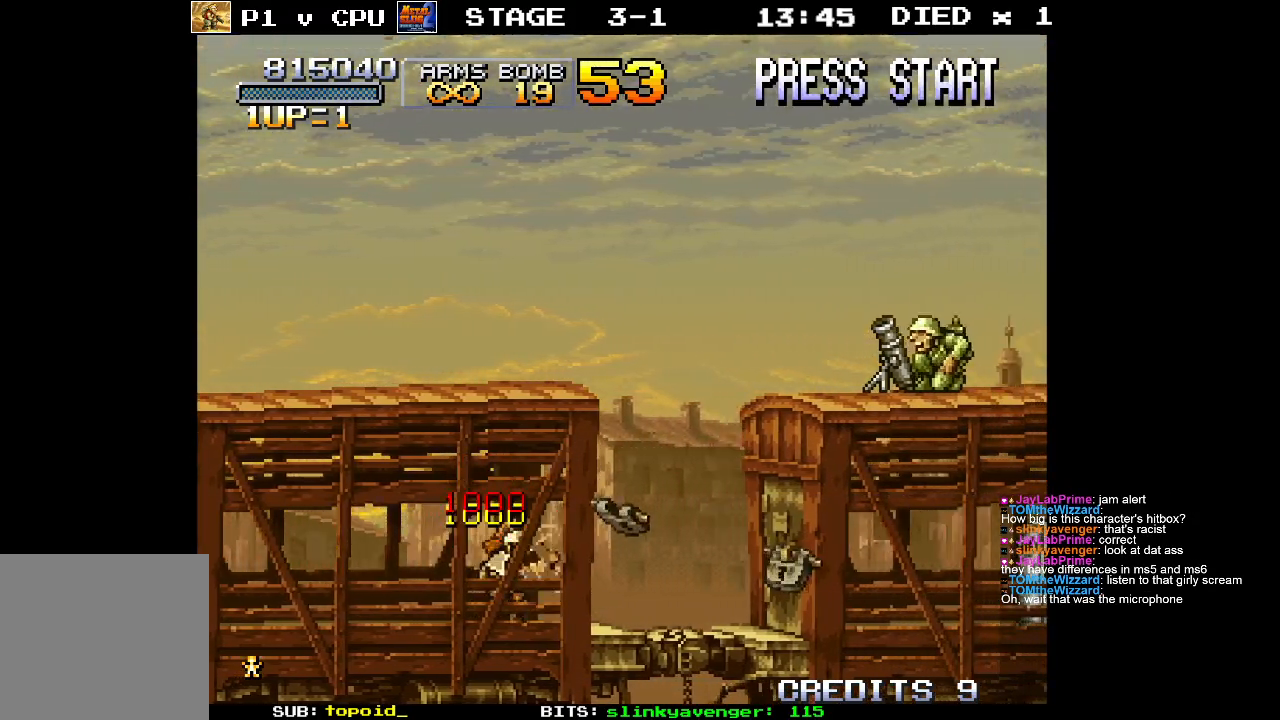
{"buttons": [], "left_stick": "center", "events": [[267, "X", "down"], [400, "X", "up"]]}
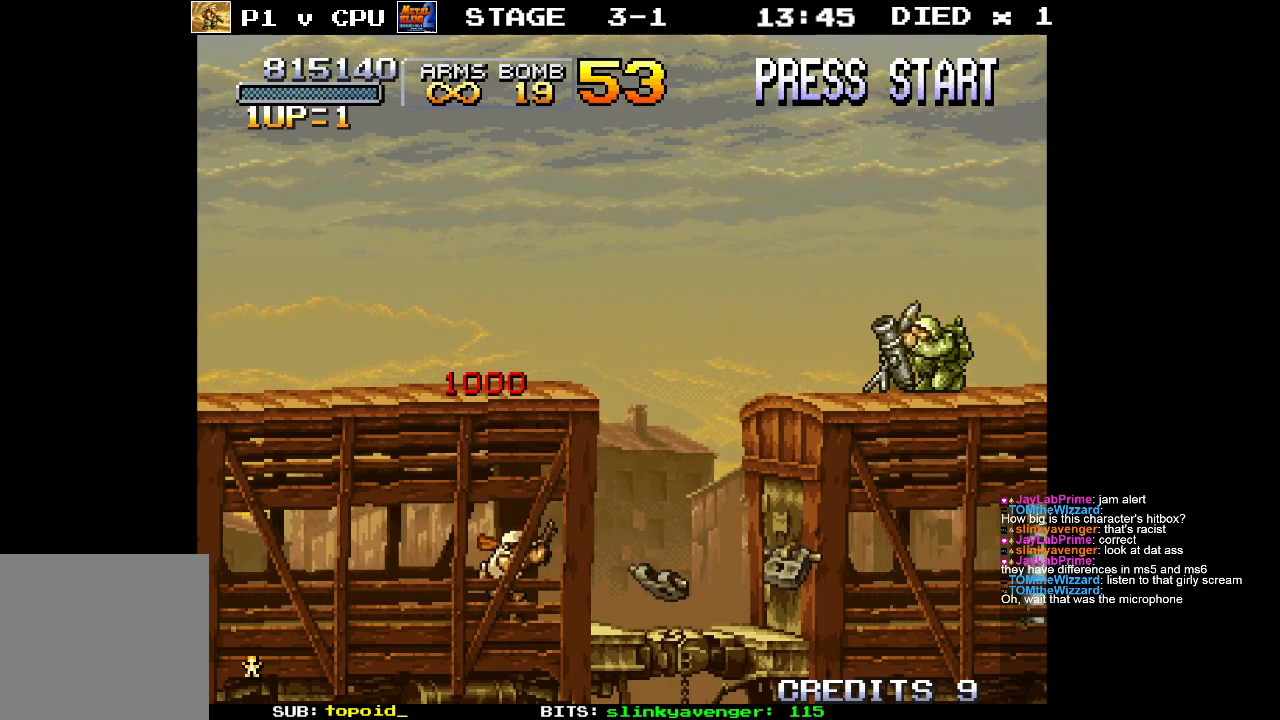
{"buttons": ["X"], "left_stick": "center", "events": [[383, "X", "down"]]}
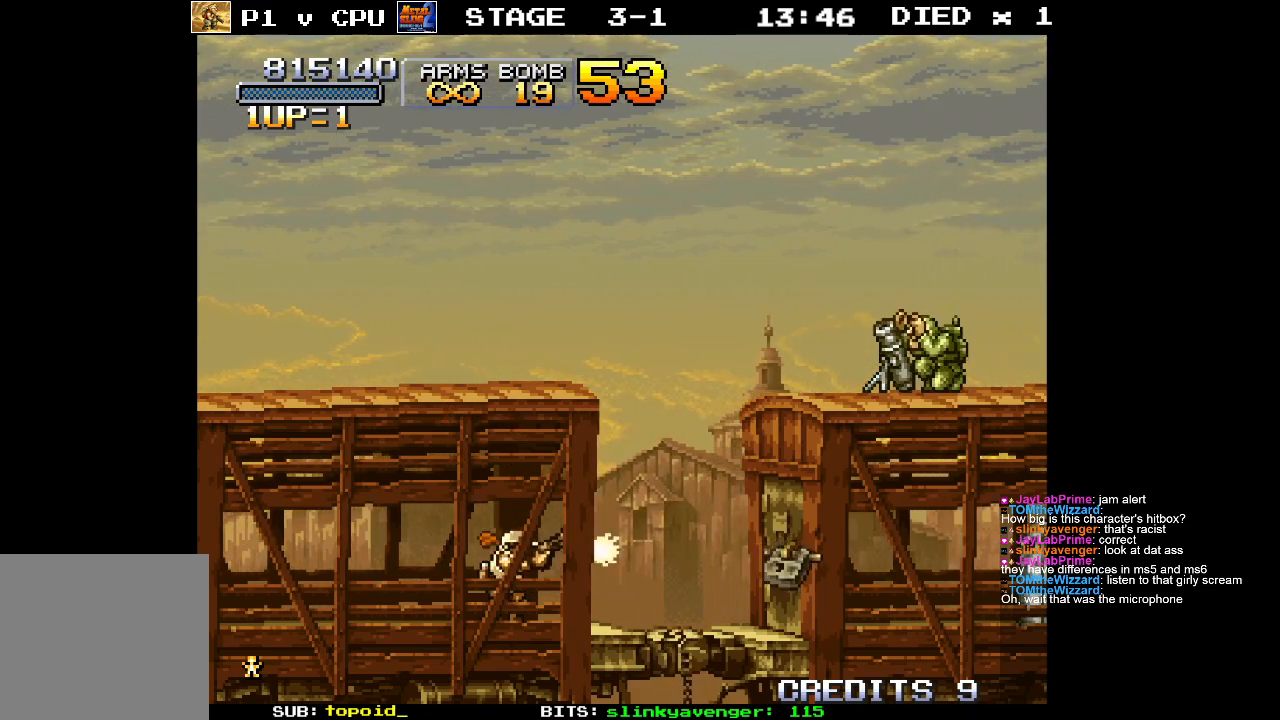
{"buttons": [], "left_stick": "right", "events": [[33, "X", "up"], [133, "left_stick", "right"], [350, "X", "down"], [483, "X", "up"]]}
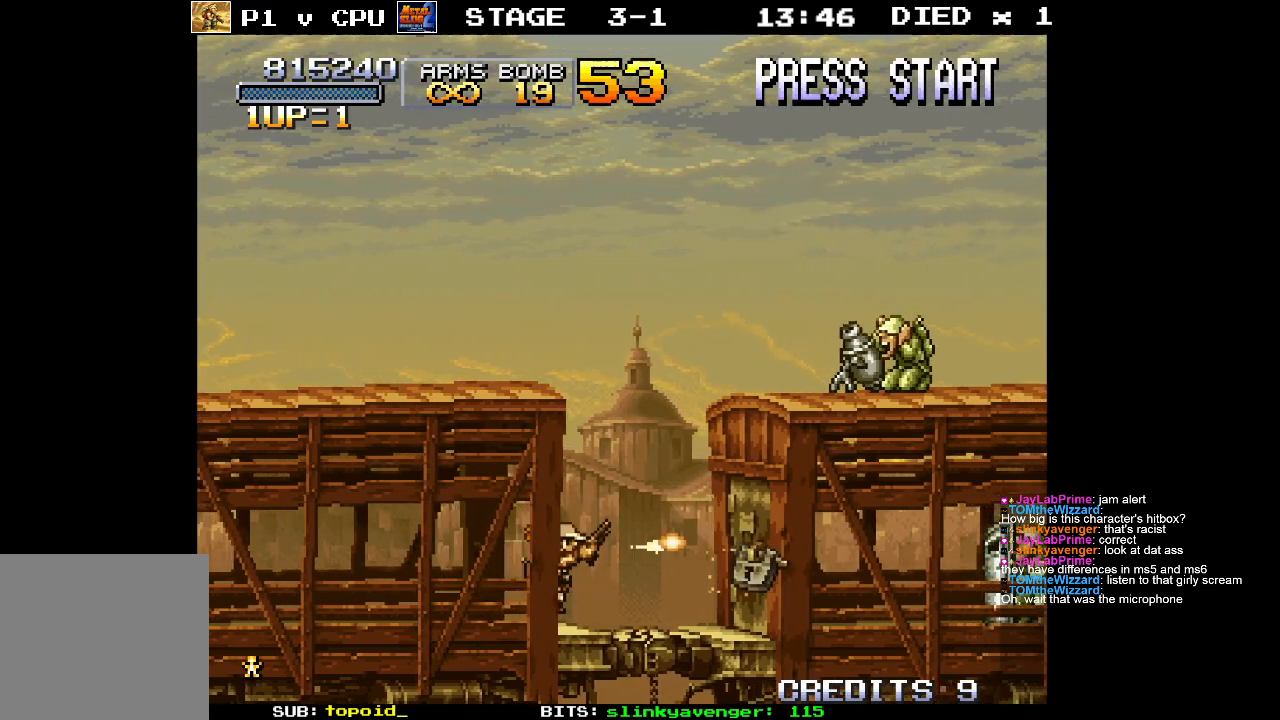
{"buttons": [], "left_stick": "center", "events": [[400, "left_stick", "center"]]}
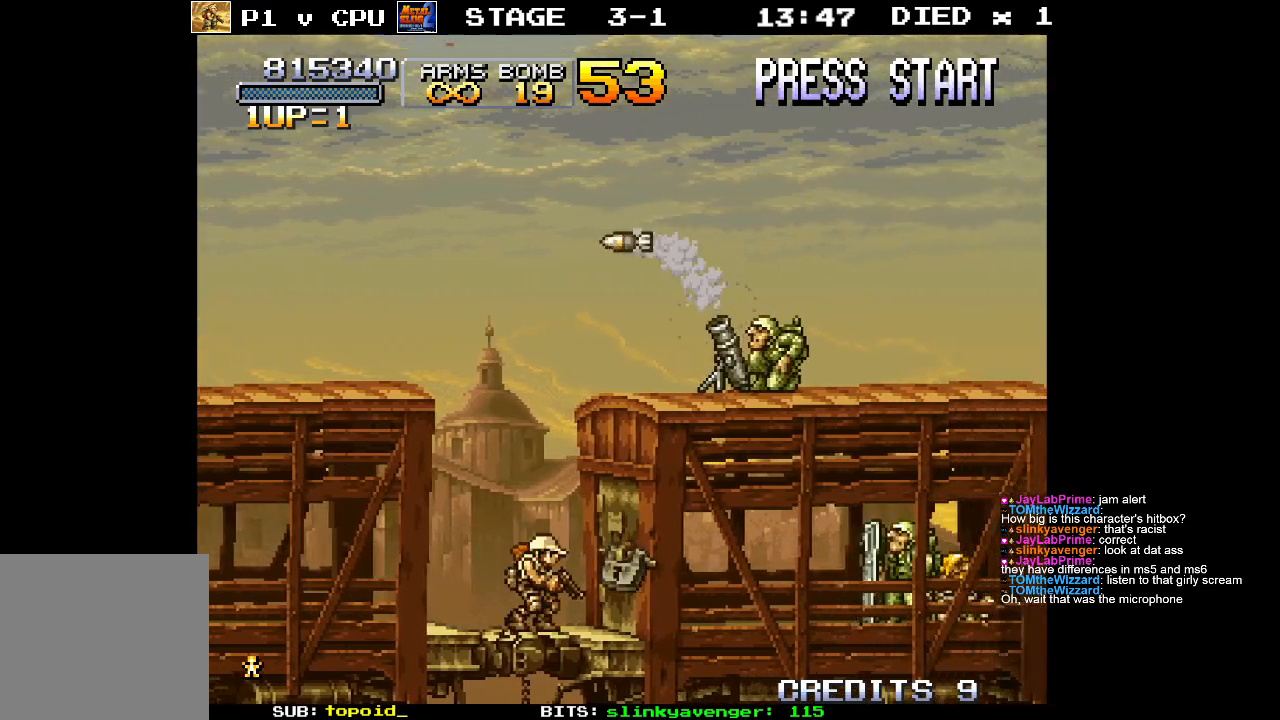
{"buttons": [], "left_stick": "right", "events": [[267, "left_stick", "right"]]}
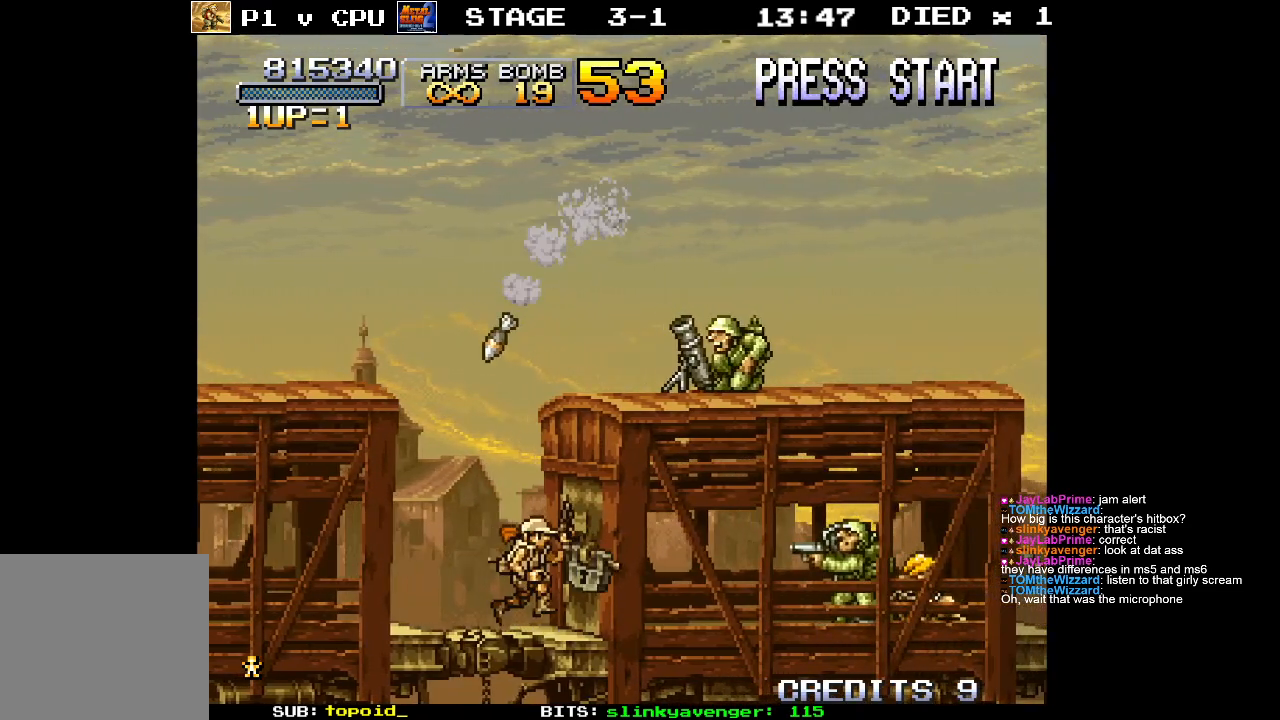
{"buttons": ["A"], "left_stick": "center", "events": [[183, "left_stick", "center"], [333, "A", "down"]]}
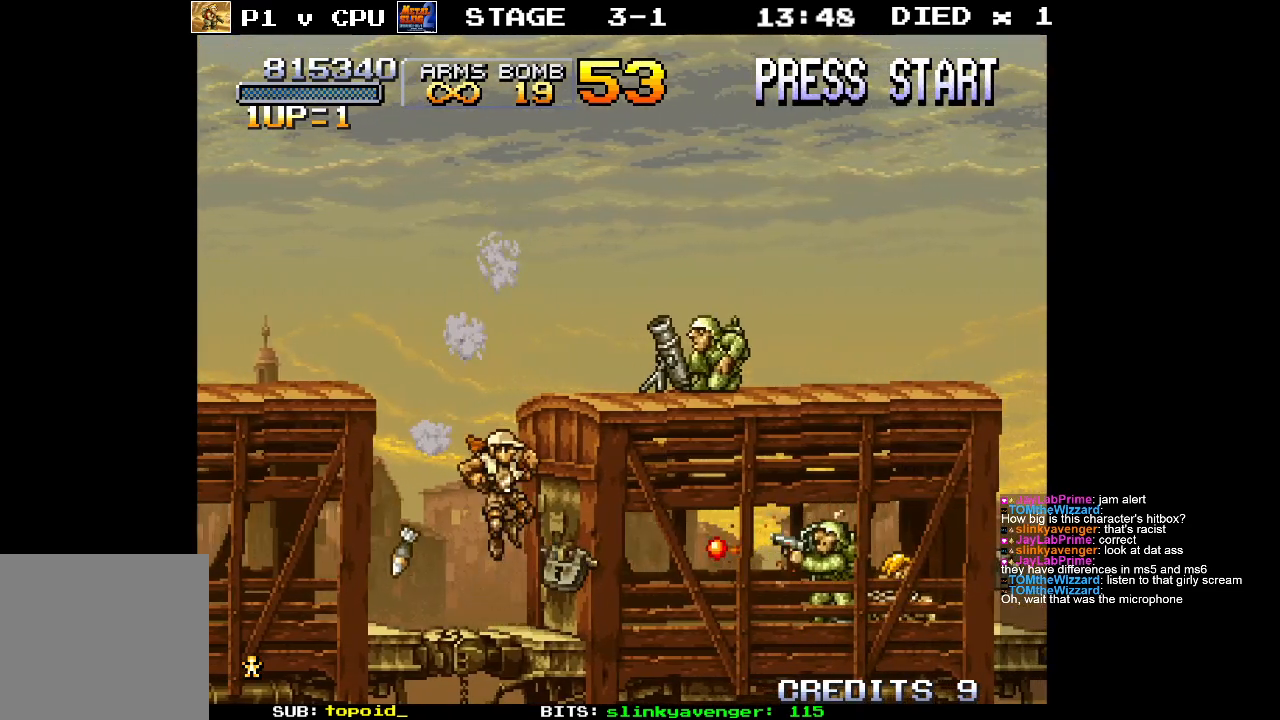
{"buttons": ["X"], "left_stick": "left", "events": [[150, "X", "down"], [233, "A", "up"], [283, "X", "up"], [333, "X", "down"], [400, "X", "up"], [483, "X", "down"], [500, "left_stick", "left"]]}
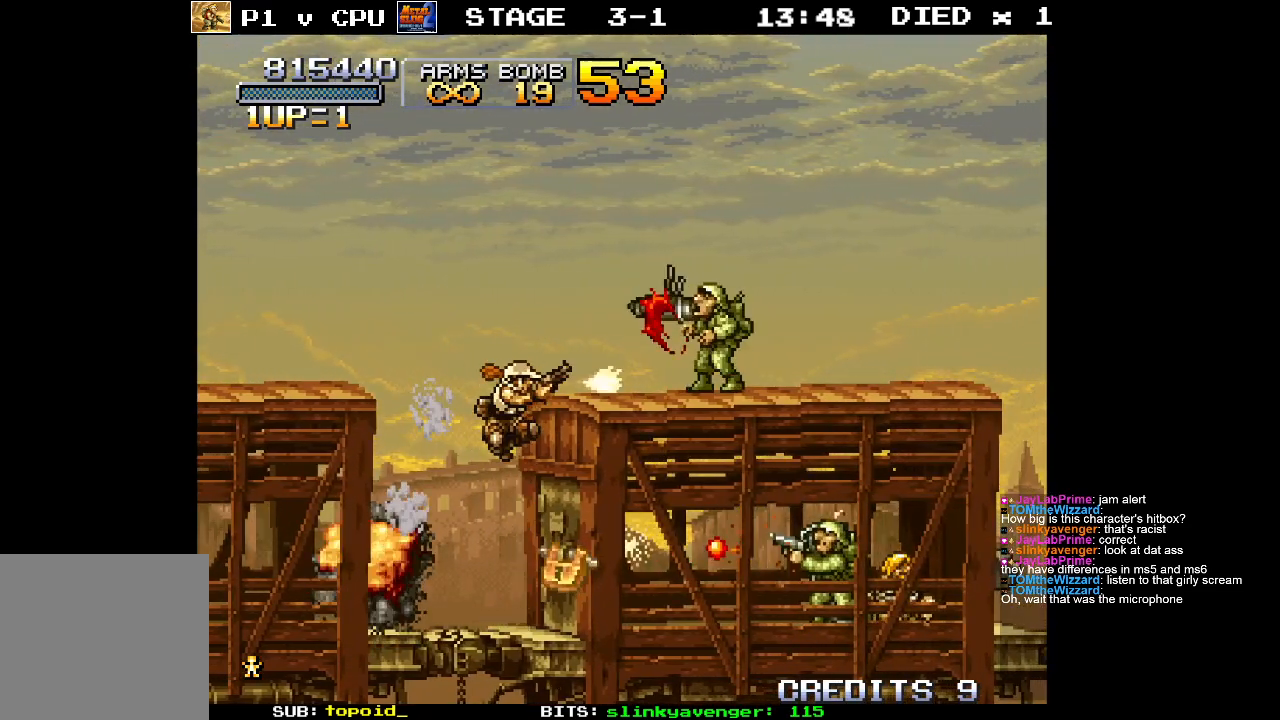
{"buttons": [], "left_stick": "left", "events": [[50, "X", "up"]]}
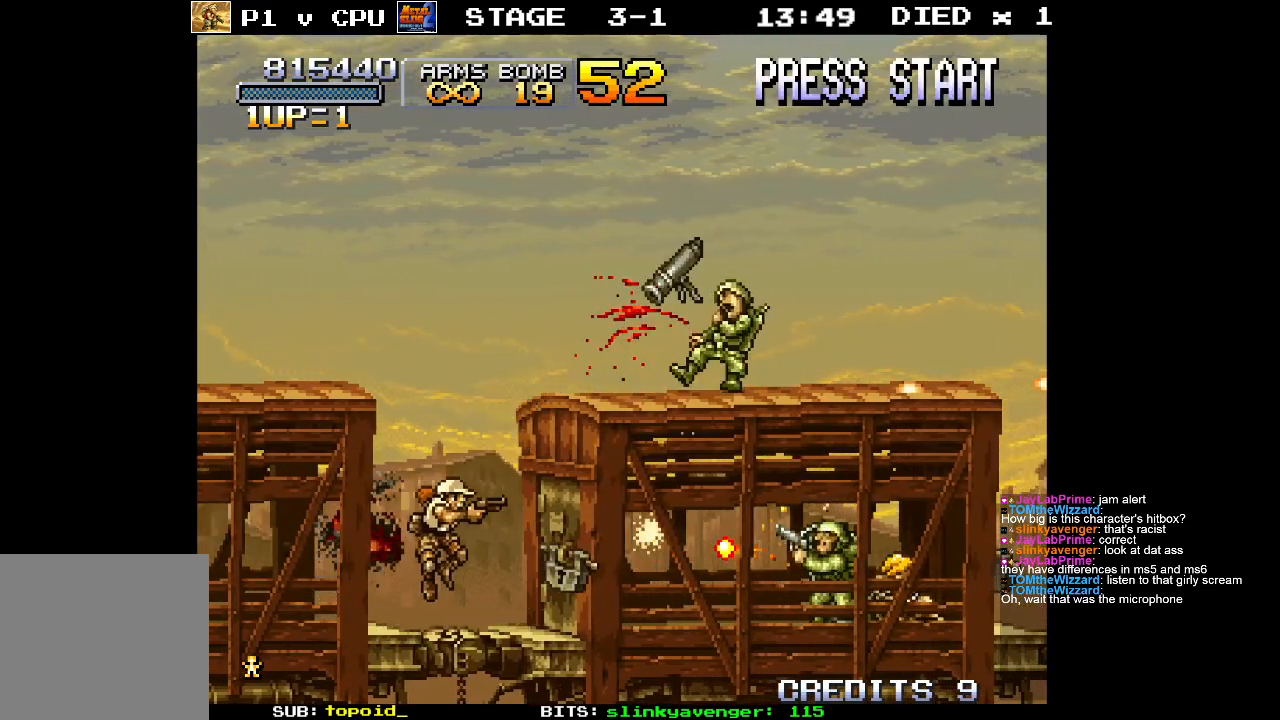
{"buttons": [], "left_stick": "down", "events": [[83, "left_stick", "down"]]}
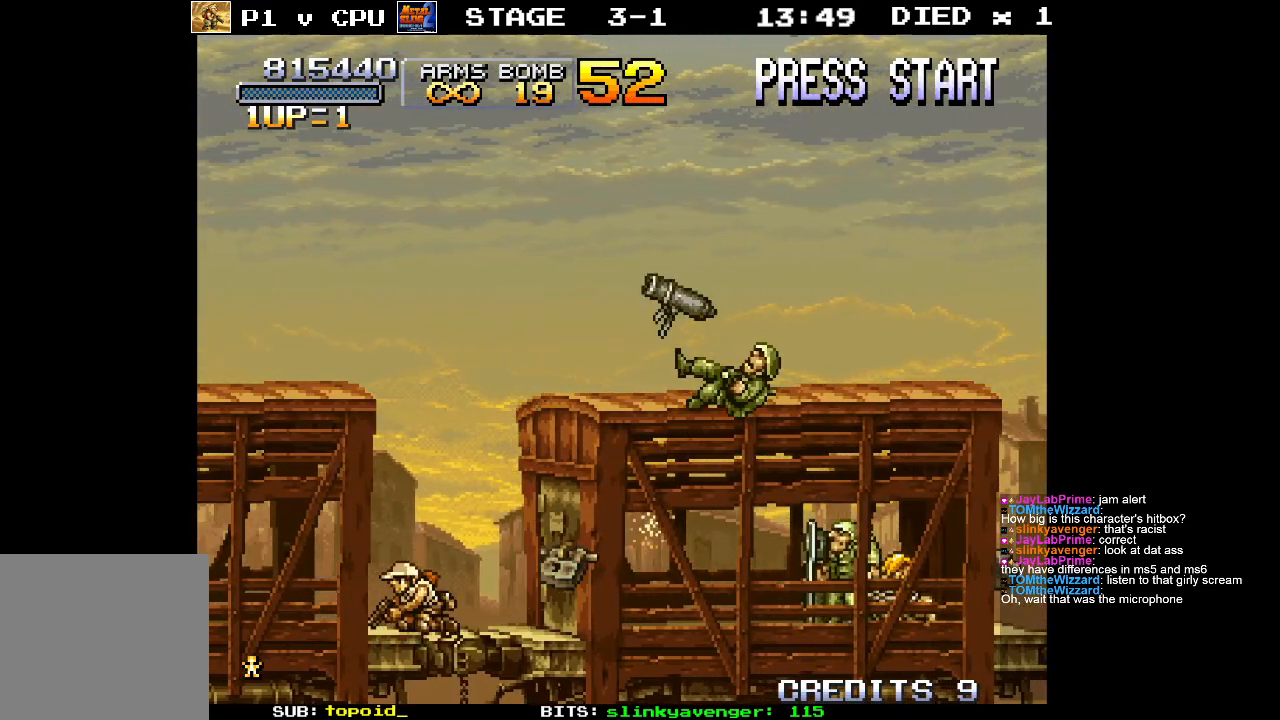
{"buttons": ["X"], "left_stick": "down-right", "events": [[67, "left_stick", "down-right"], [500, "X", "down"]]}
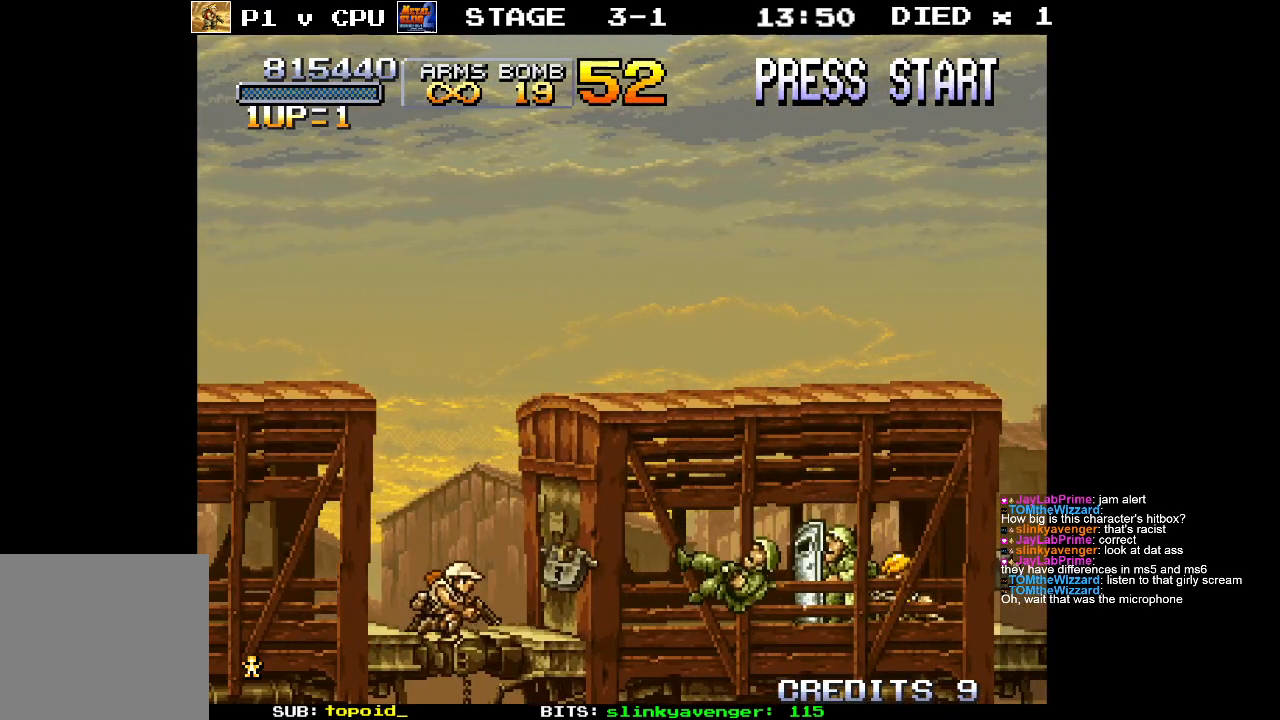
{"buttons": [], "left_stick": "down-right", "events": [[100, "X", "up"], [167, "X", "down"], [250, "X", "up"], [333, "X", "down"], [433, "X", "up"]]}
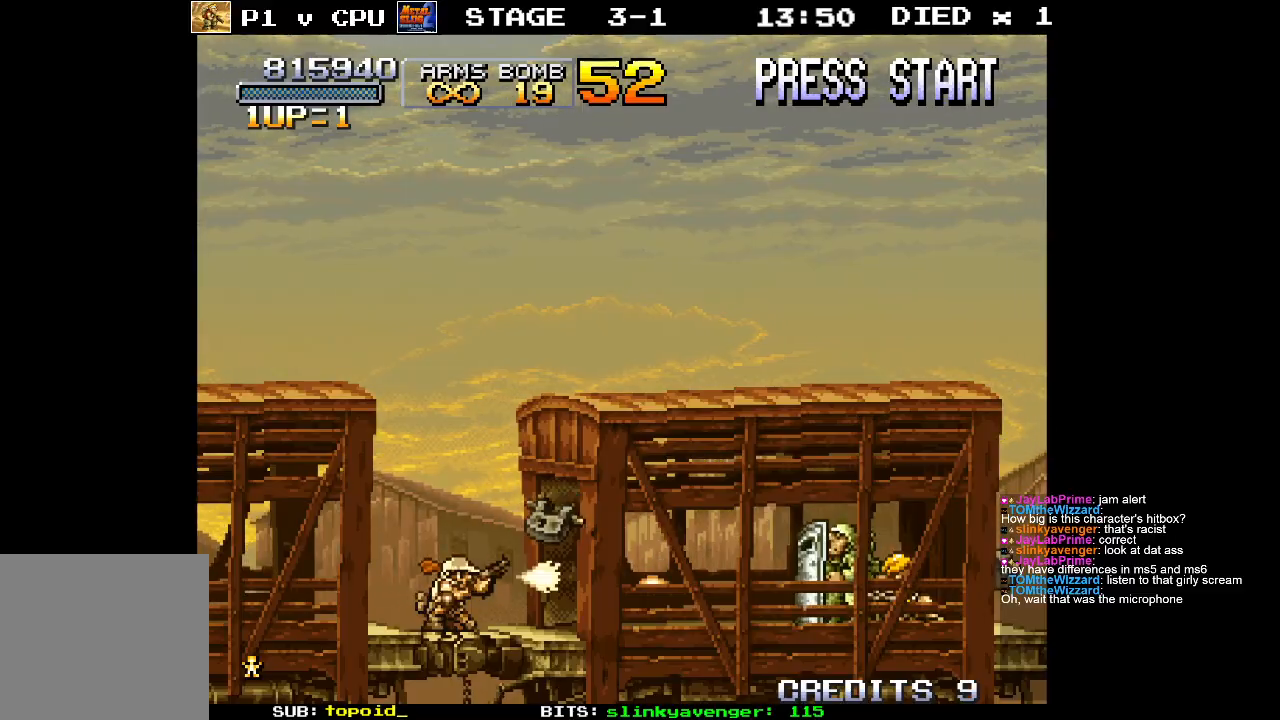
{"buttons": [], "left_stick": "down", "events": [[17, "left_stick", "down"], [83, "X", "down"], [200, "X", "up"], [267, "X", "down"], [350, "X", "up"]]}
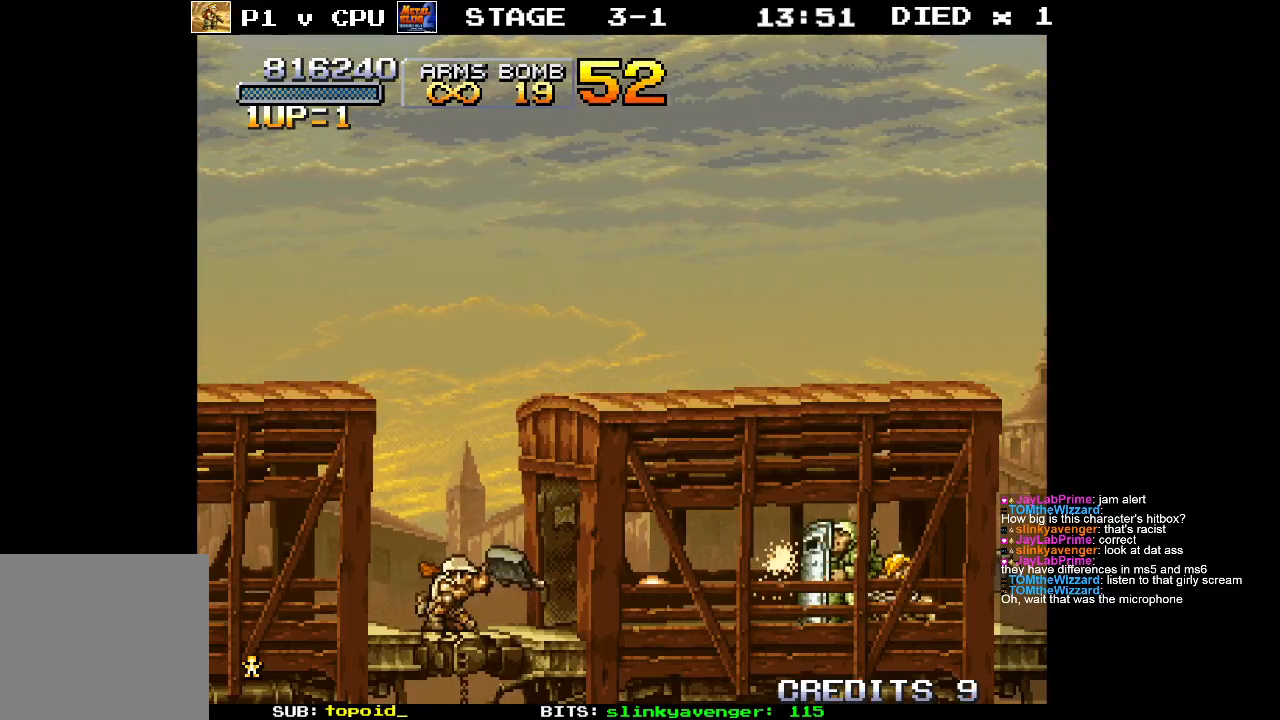
{"buttons": [], "left_stick": "down", "events": [[50, "X", "down"], [150, "X", "up"], [250, "X", "down"], [300, "X", "up"], [400, "X", "down"], [483, "X", "up"]]}
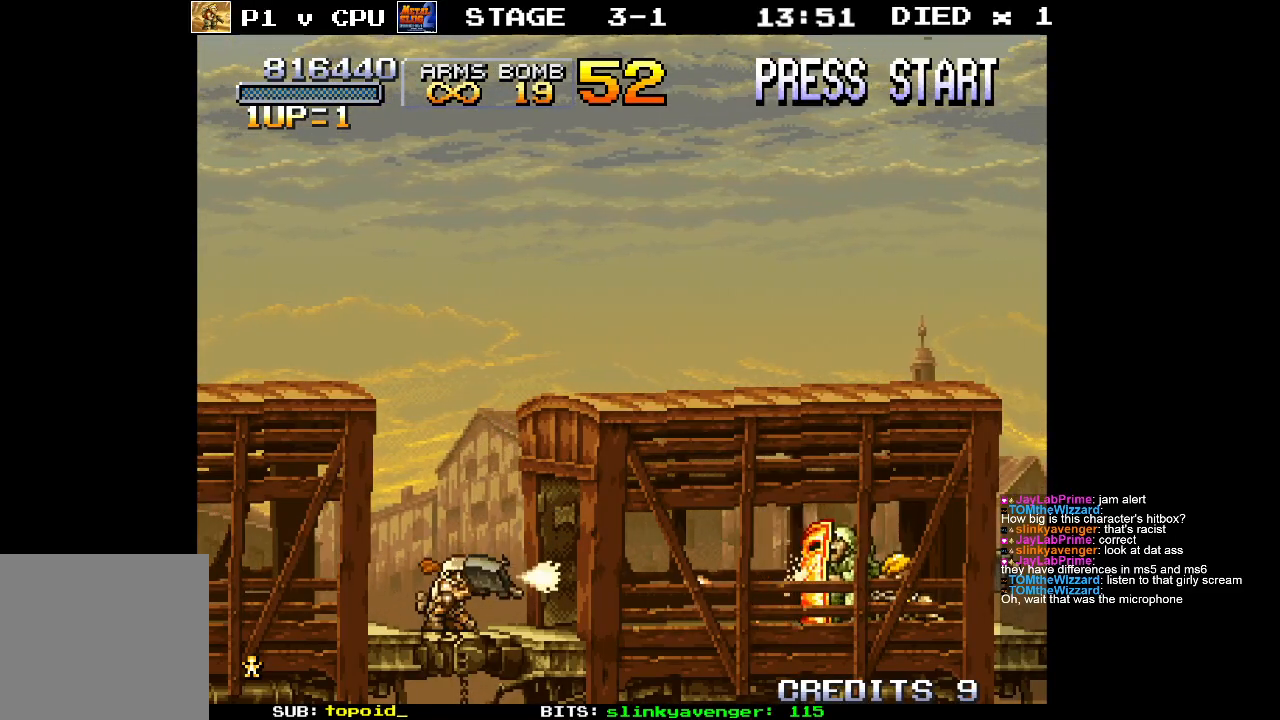
{"buttons": ["X"], "left_stick": "down", "events": [[50, "X", "down"], [133, "X", "up"], [200, "X", "down"], [267, "X", "up"], [350, "X", "down"], [383, "X", "up"], [483, "X", "down"]]}
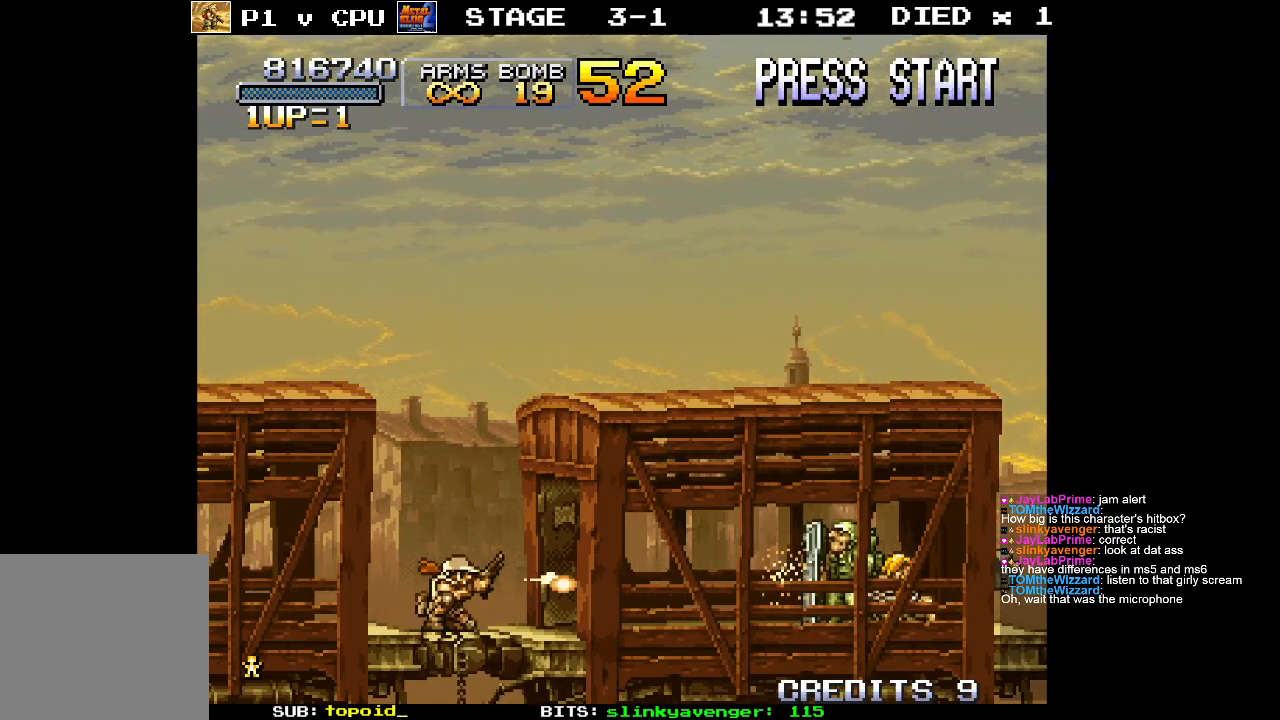
{"buttons": ["X"], "left_stick": "down", "events": [[33, "X", "up"], [100, "X", "down"], [150, "X", "up"], [217, "X", "down"], [283, "X", "up"], [350, "X", "down"], [417, "X", "up"], [500, "X", "down"]]}
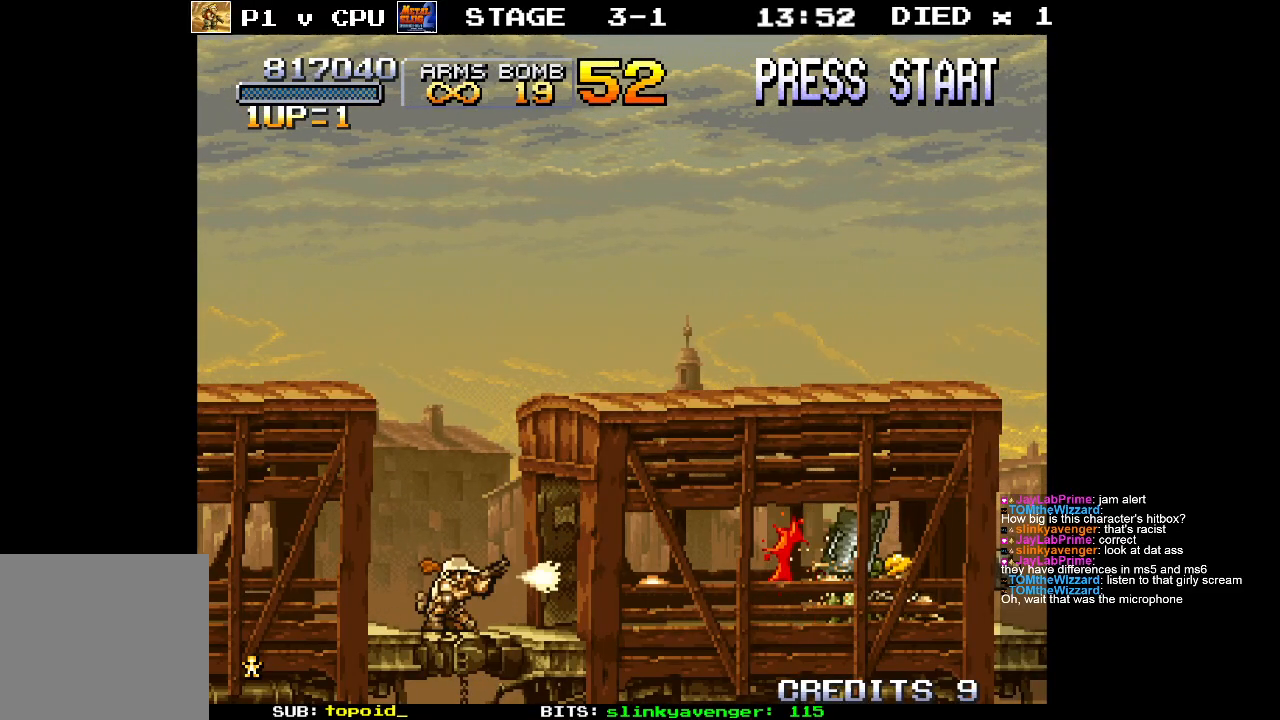
{"buttons": [], "left_stick": "down", "events": [[67, "X", "up"]]}
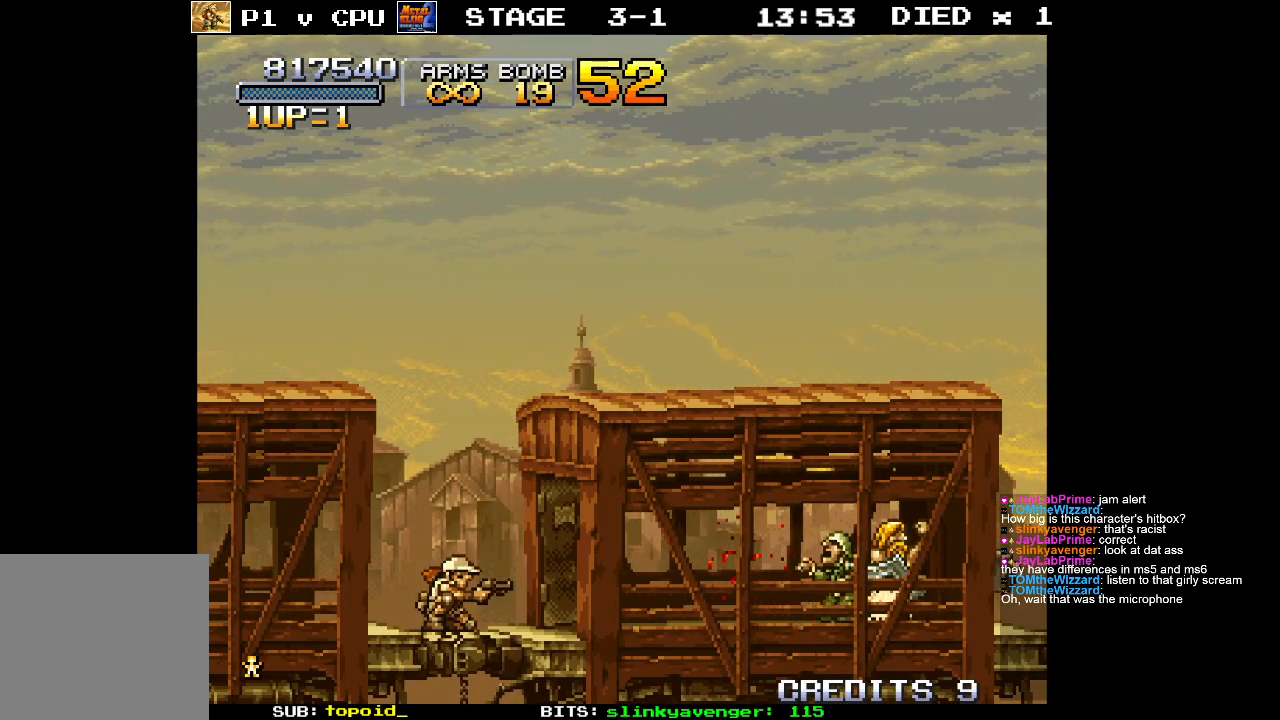
{"buttons": [], "left_stick": "right", "events": [[300, "left_stick", "right"]]}
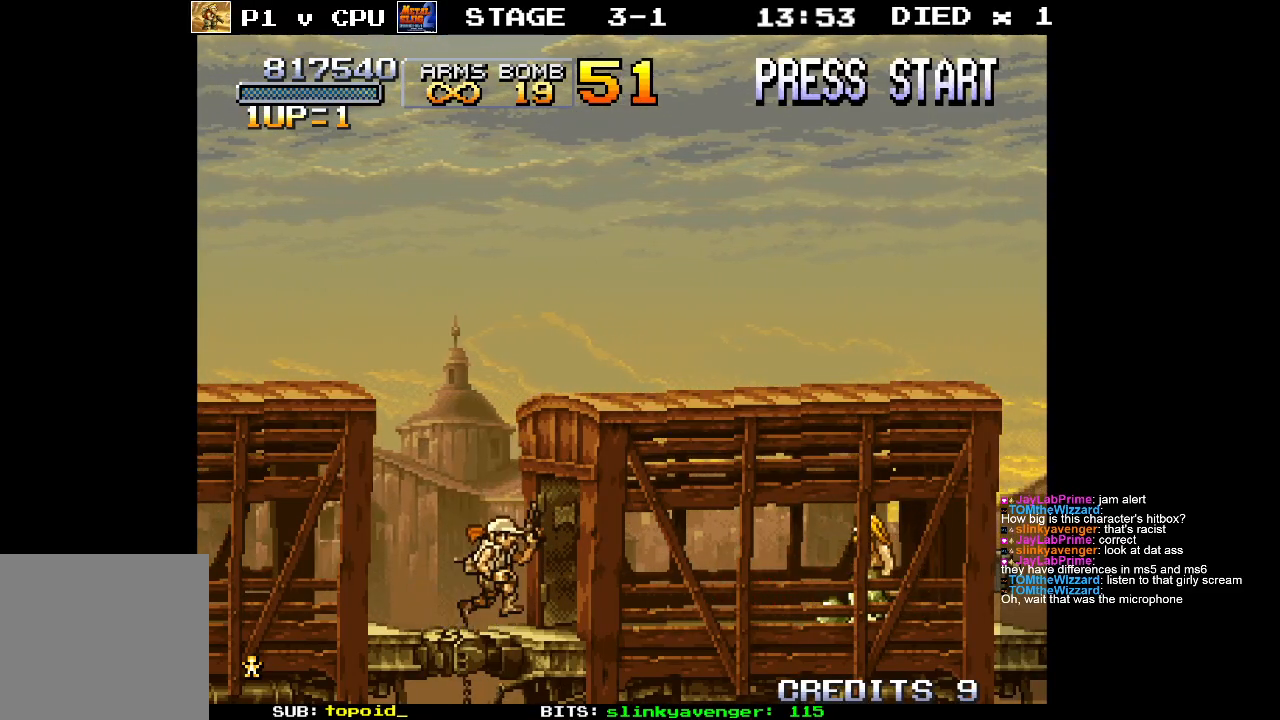
{"buttons": [], "left_stick": "right", "events": []}
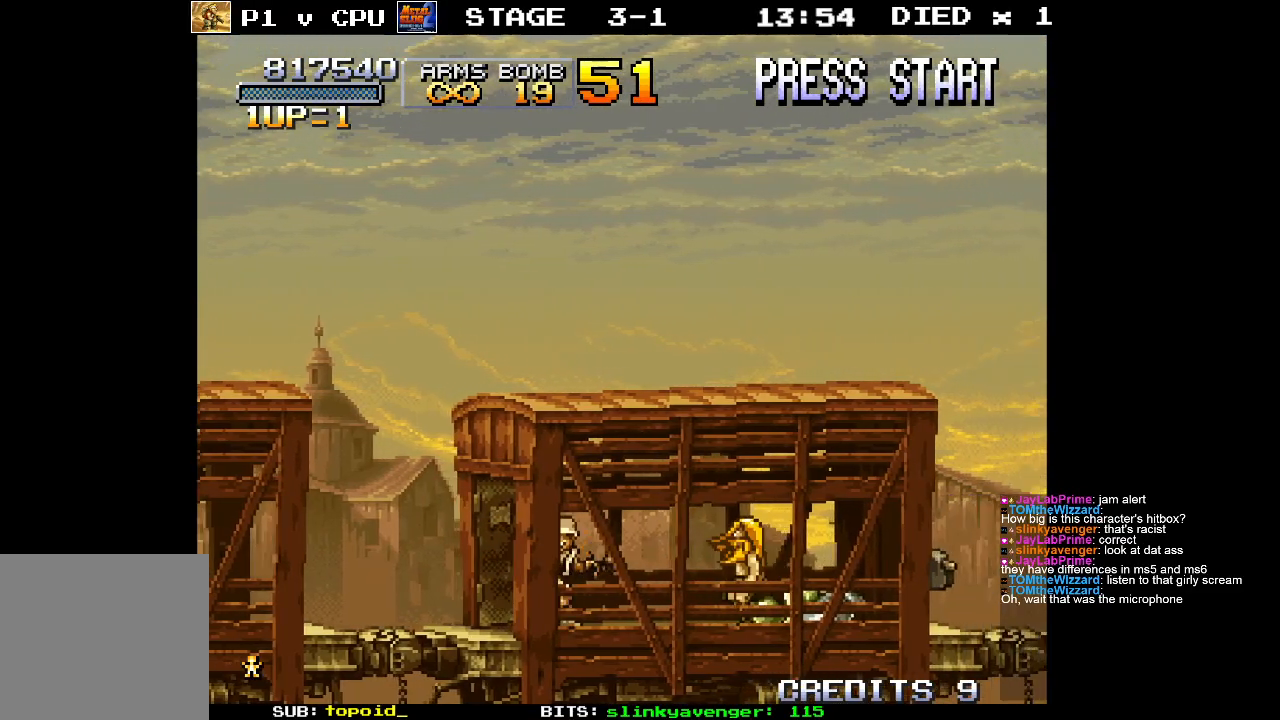
{"buttons": [], "left_stick": "right", "events": []}
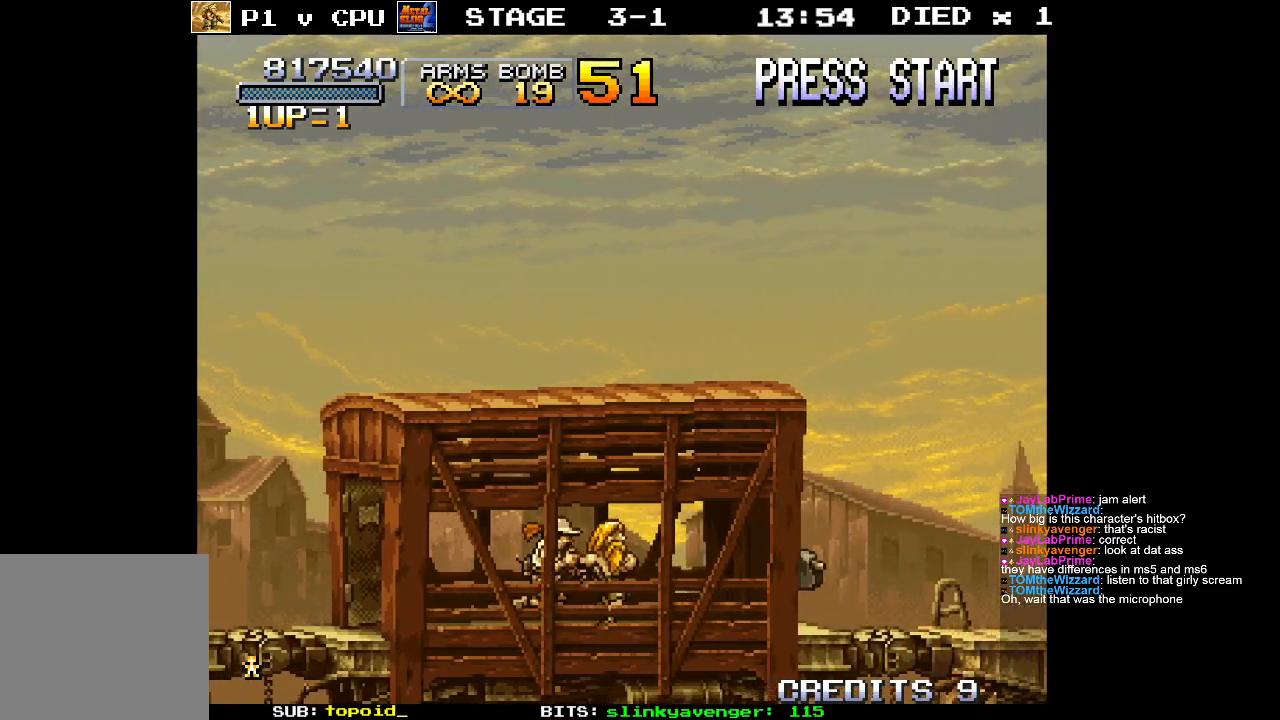
{"buttons": [], "left_stick": "left", "events": [[350, "left_stick", "center"], [467, "left_stick", "left"]]}
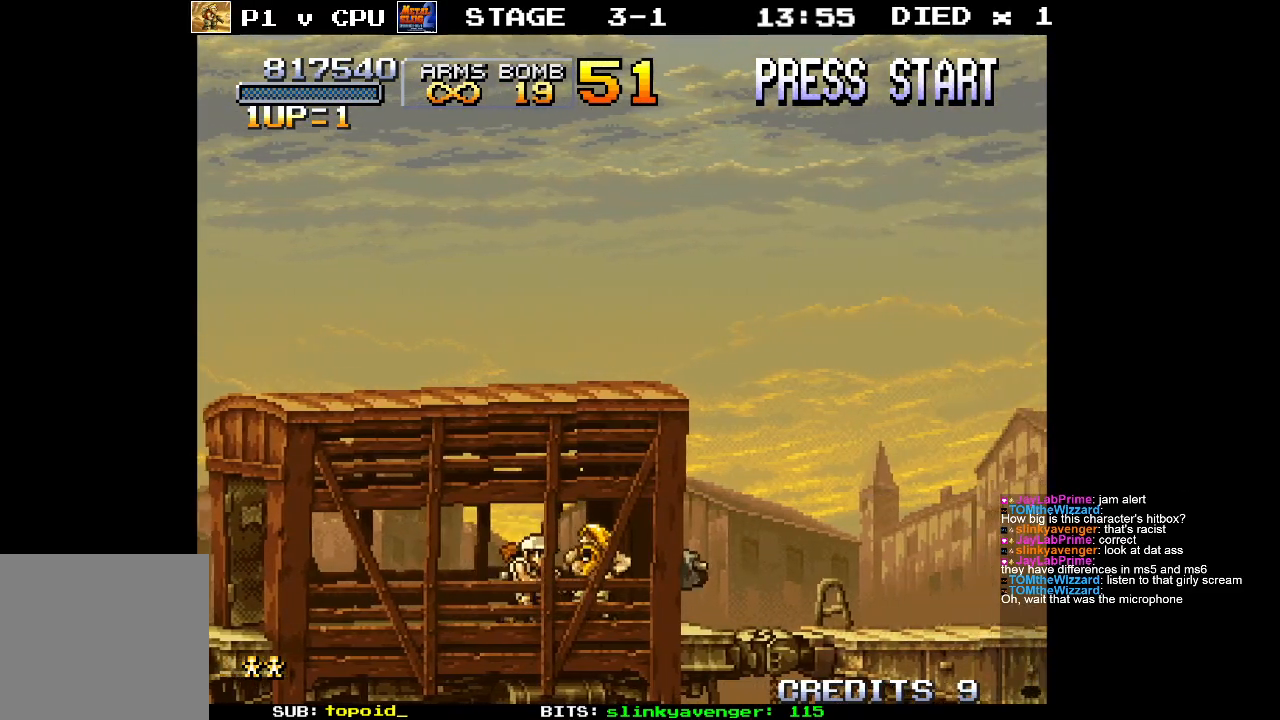
{"buttons": [], "left_stick": "left", "events": []}
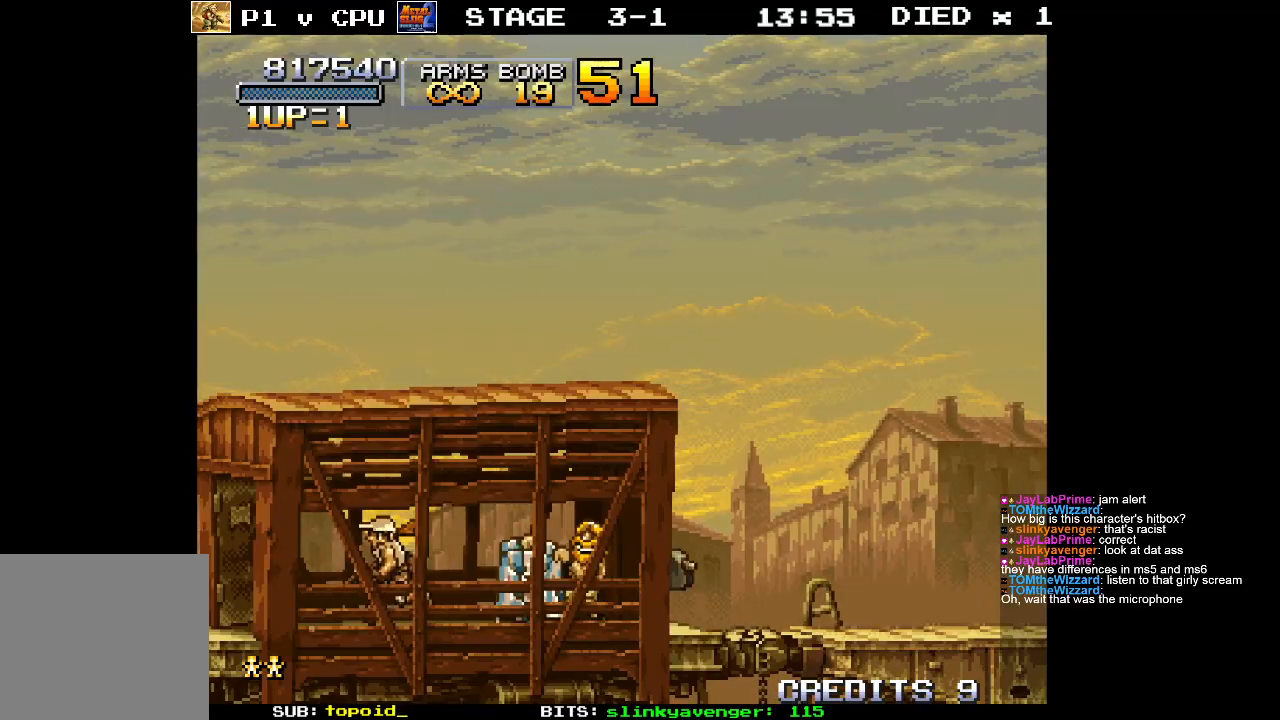
{"buttons": [], "left_stick": "right", "events": [[33, "left_stick", "center"], [117, "left_stick", "right"], [250, "left_stick", "center"], [483, "left_stick", "right"]]}
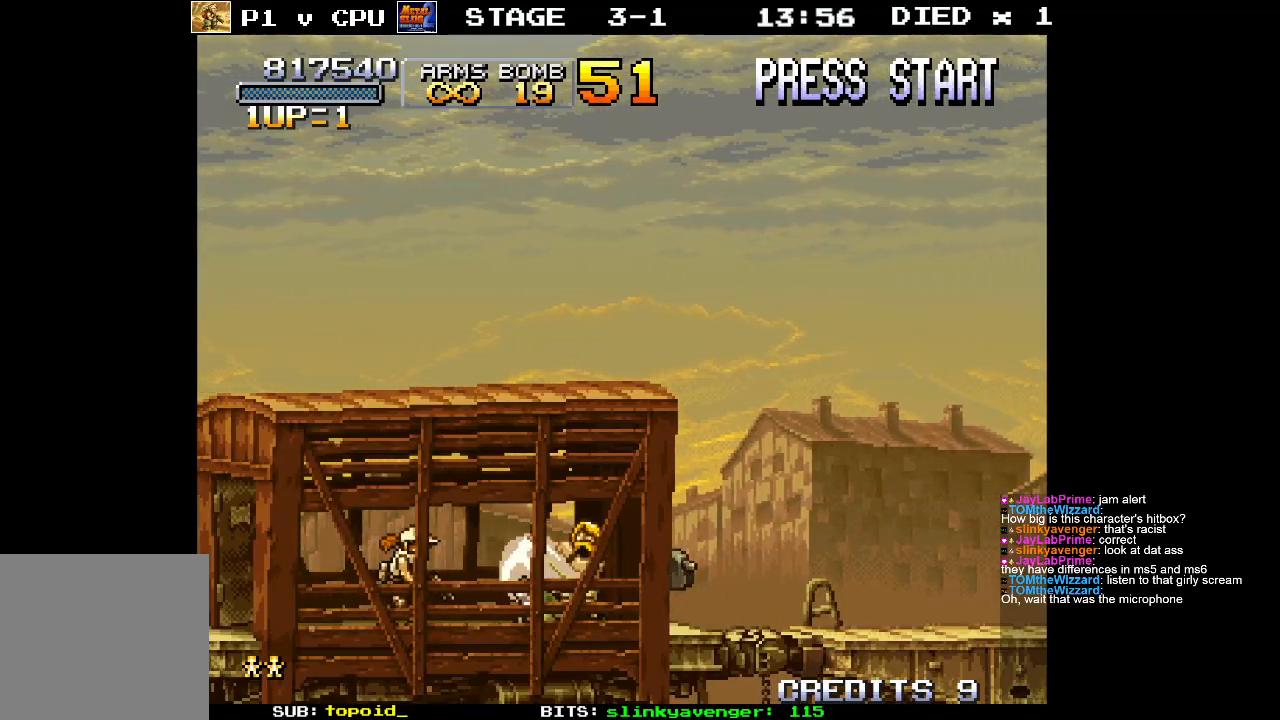
{"buttons": [], "left_stick": "right", "events": []}
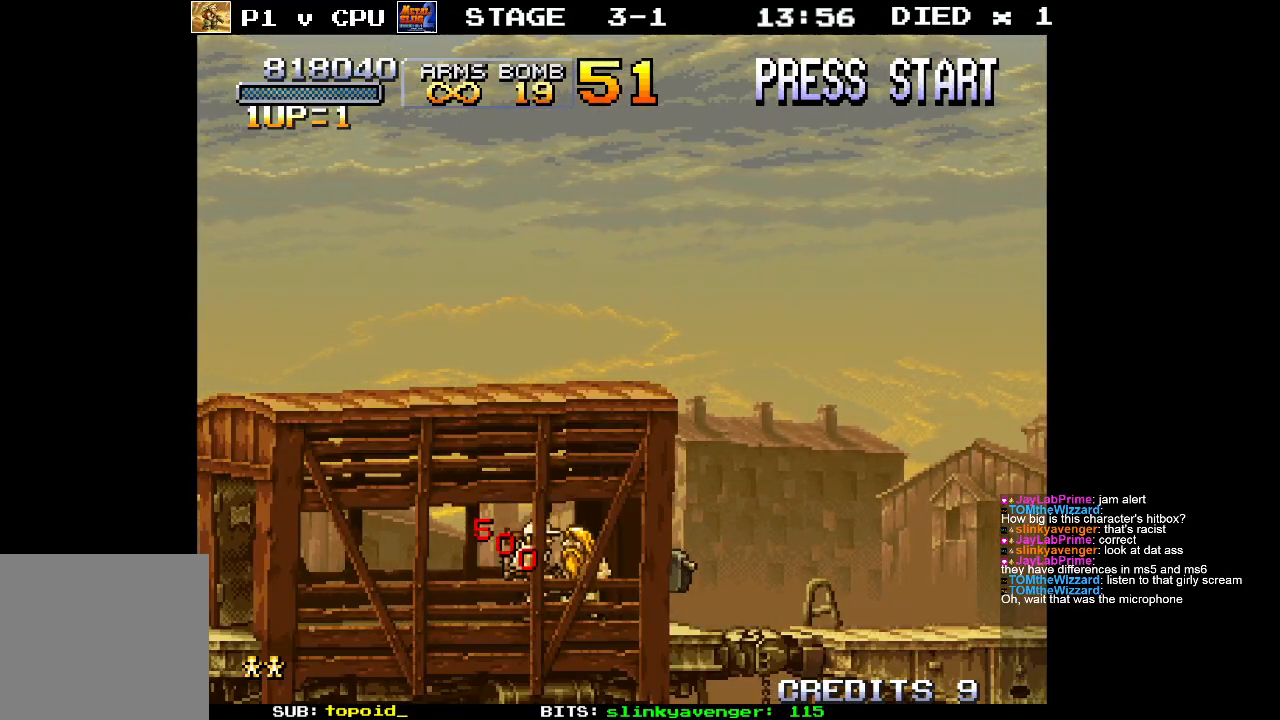
{"buttons": ["X"], "left_stick": "center", "events": [[233, "X", "down"], [283, "left_stick", "center"], [333, "X", "up"], [400, "X", "down"]]}